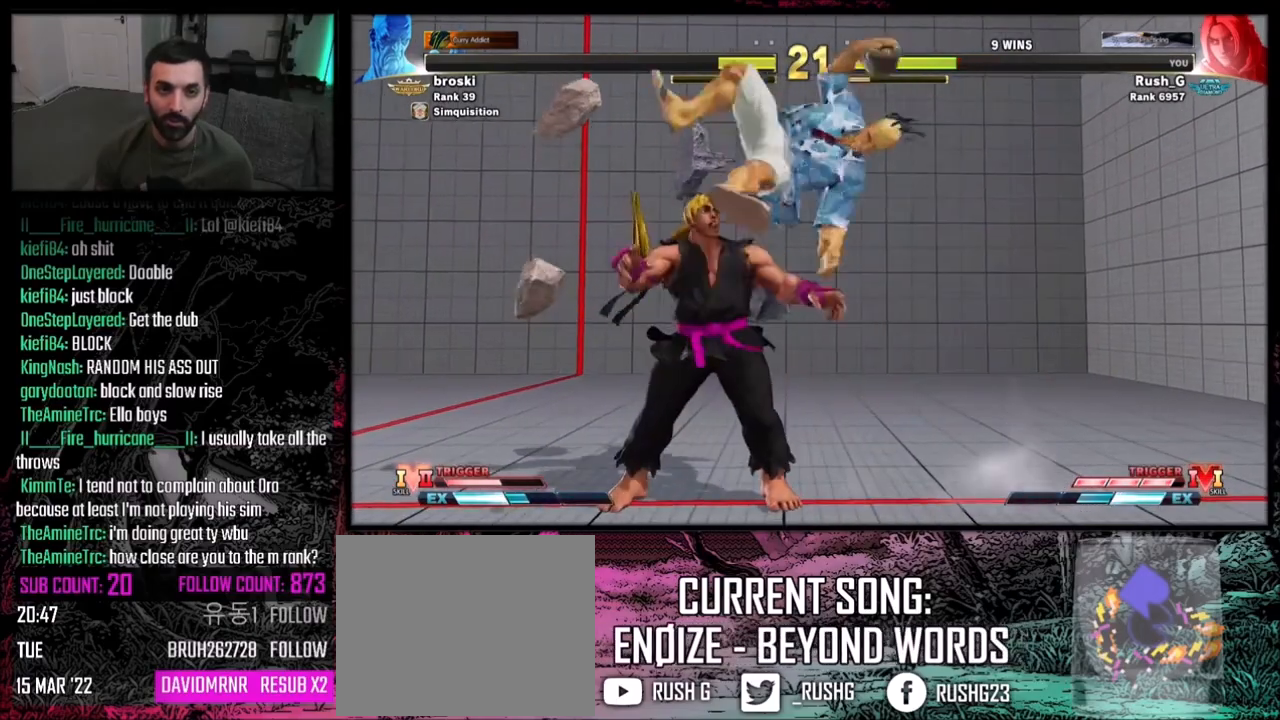
Gameplay with a controller (PlayStation layout); each line is a JSON object with the inputs held at the frame after it. "events" lists button and stick changes between this image and that frame as [ms after this image, input, new state], when the widget could be followed in between. Not read: L1 L2 L3 R3.
{"buttons": ["DPAD_DOWN"], "events": [[33, "DPAD_DOWN", "down"], [133, "DPAD_DOWN", "up"], [166, "DPAD_DOWN", "down"], [267, "DPAD_DOWN", "up"], [333, "DPAD_DOWN", "down"], [400, "DPAD_DOWN", "up"], [467, "DPAD_DOWN", "down"]]}
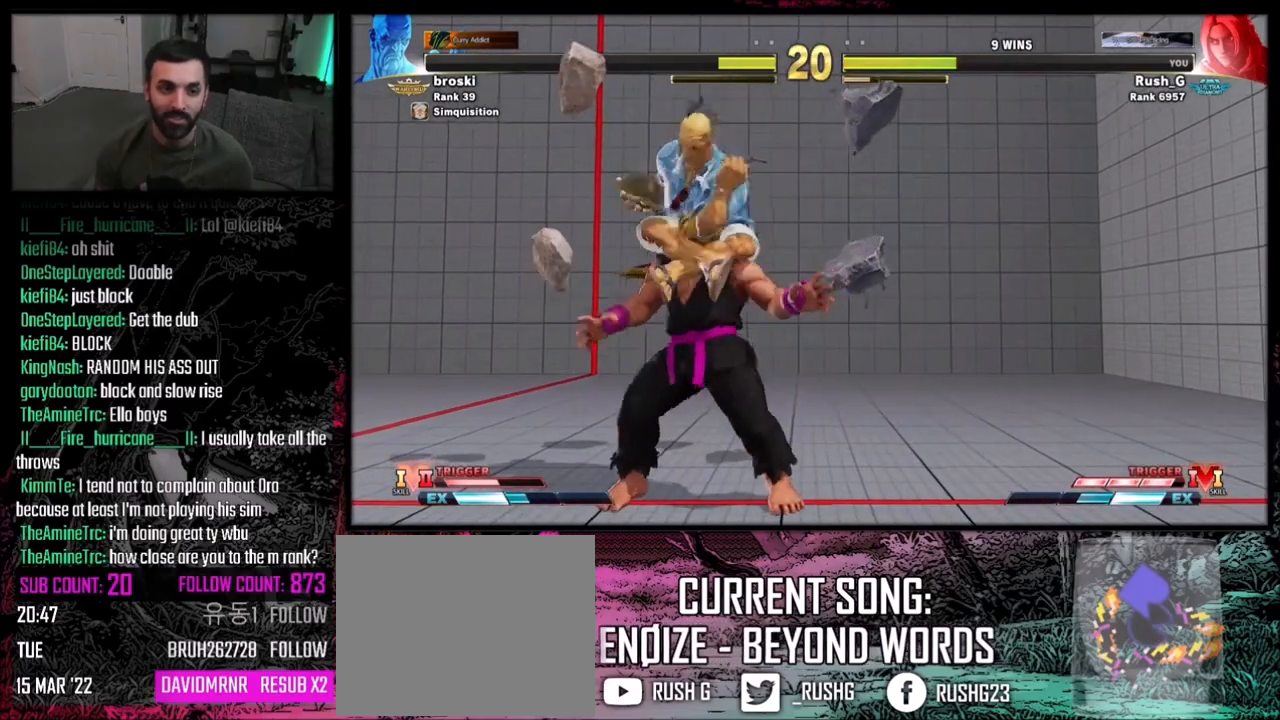
{"buttons": [], "events": [[67, "DPAD_DOWN", "up"], [134, "DPAD_DOWN", "down"], [200, "DPAD_DOWN", "up"], [267, "DPAD_DOWN", "down"], [367, "DPAD_DOWN", "up"], [400, "DPAD_DOWN", "down"], [501, "DPAD_DOWN", "up"]]}
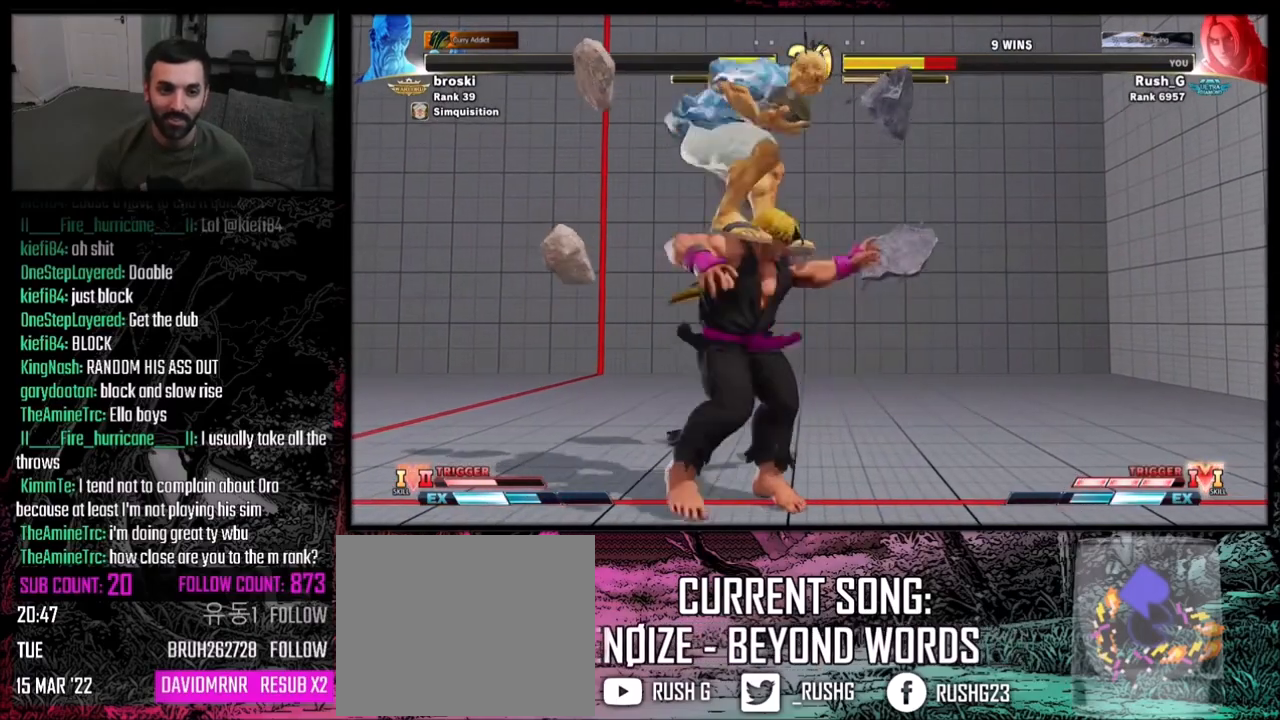
{"buttons": ["DPAD_DOWN"], "events": [[66, "DPAD_DOWN", "down"], [133, "DPAD_DOWN", "up"], [200, "DPAD_DOWN", "down"], [300, "DPAD_DOWN", "up"], [367, "DPAD_DOWN", "down"], [433, "DPAD_DOWN", "up"], [500, "DPAD_DOWN", "down"]]}
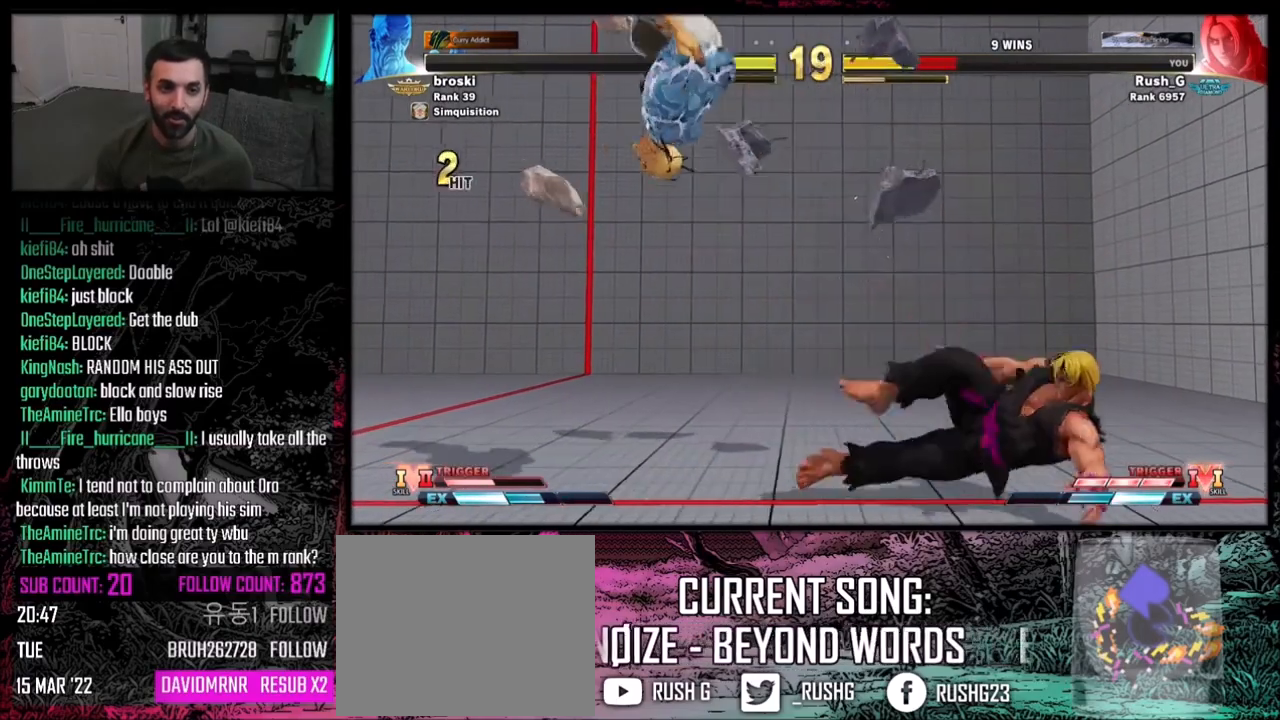
{"buttons": ["DPAD_RIGHT"], "events": [[100, "DPAD_DOWN", "up"], [167, "DPAD_DOWN", "down"], [234, "DPAD_DOWN", "up"], [300, "DPAD_DOWN", "down"], [400, "DPAD_DOWN", "up"], [501, "DPAD_RIGHT", "down"]]}
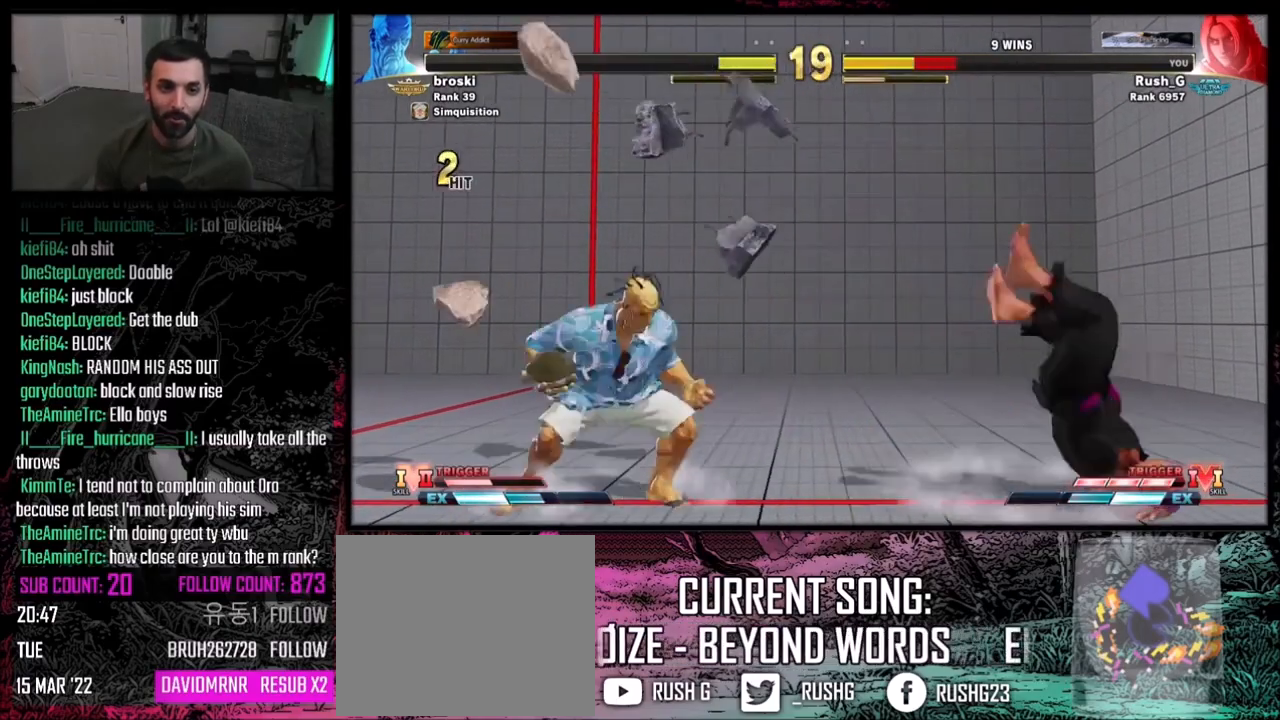
{"buttons": [], "events": [[33, "DPAD_DOWN", "down"], [100, "DPAD_DOWN", "up"], [200, "DPAD_UP", "down"], [400, "DPAD_UP", "up"], [433, "DPAD_RIGHT", "up"]]}
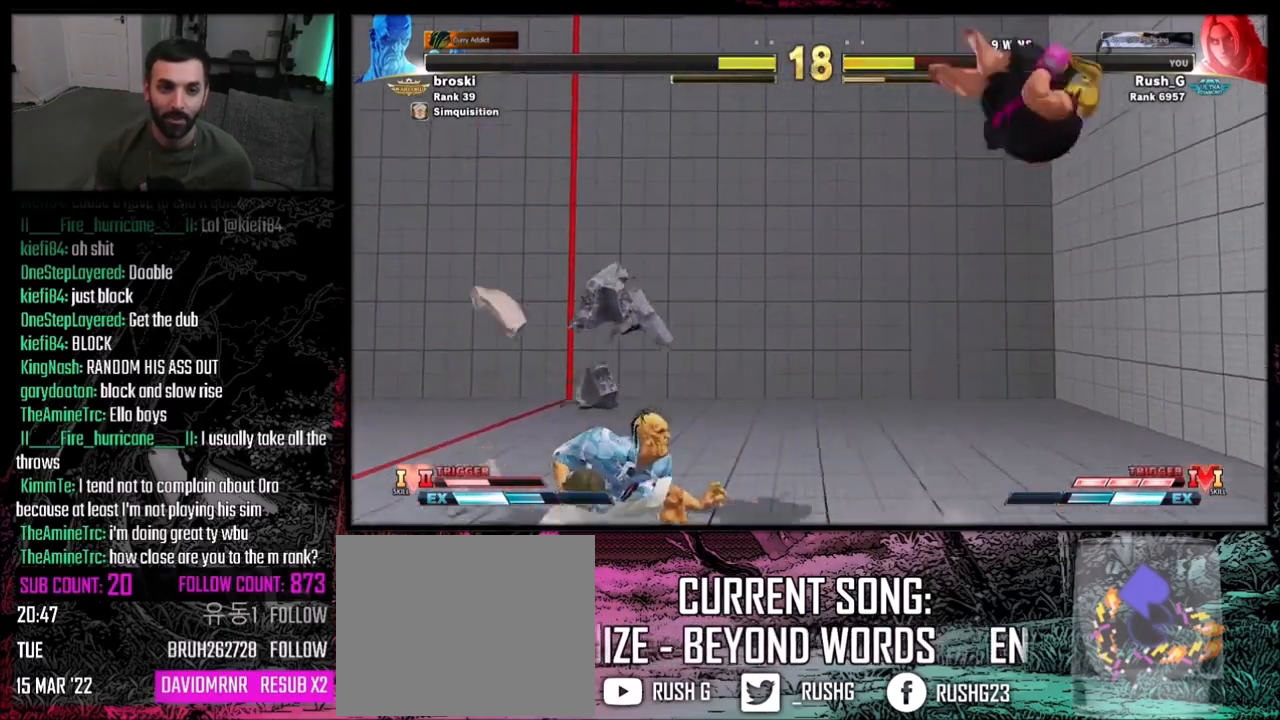
{"buttons": ["DPAD_DOWN", "DPAD_RIGHT"], "events": [[400, "DPAD_DOWN", "down"], [400, "DPAD_RIGHT", "down"]]}
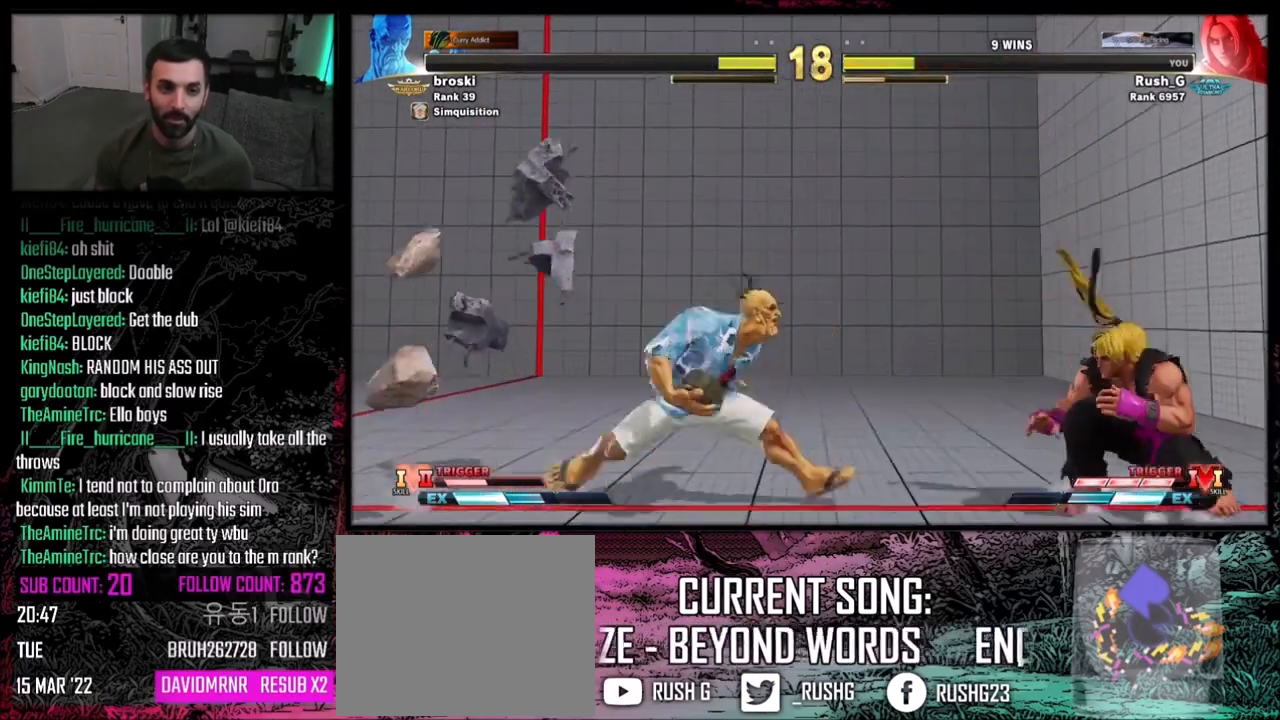
{"buttons": ["DPAD_DOWN", "DPAD_RIGHT"], "events": [[400, "TRIANGLE", "down"], [467, "TRIANGLE", "up"]]}
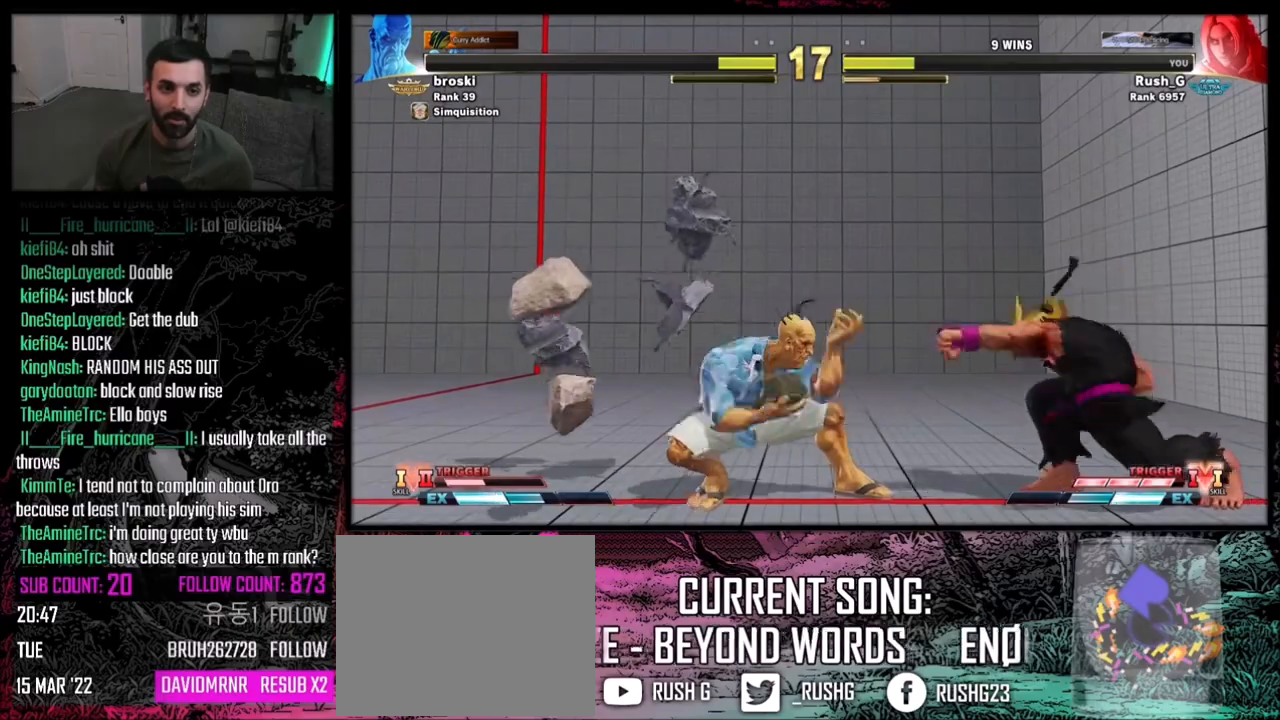
{"buttons": [], "events": [[67, "DPAD_DOWN", "up"], [234, "DPAD_DOWN", "down"], [267, "DPAD_RIGHT", "up"], [300, "DPAD_LEFT", "down"], [334, "DPAD_DOWN", "up"], [334, "R1", "down"], [367, "DPAD_LEFT", "up"], [400, "R1", "up"]]}
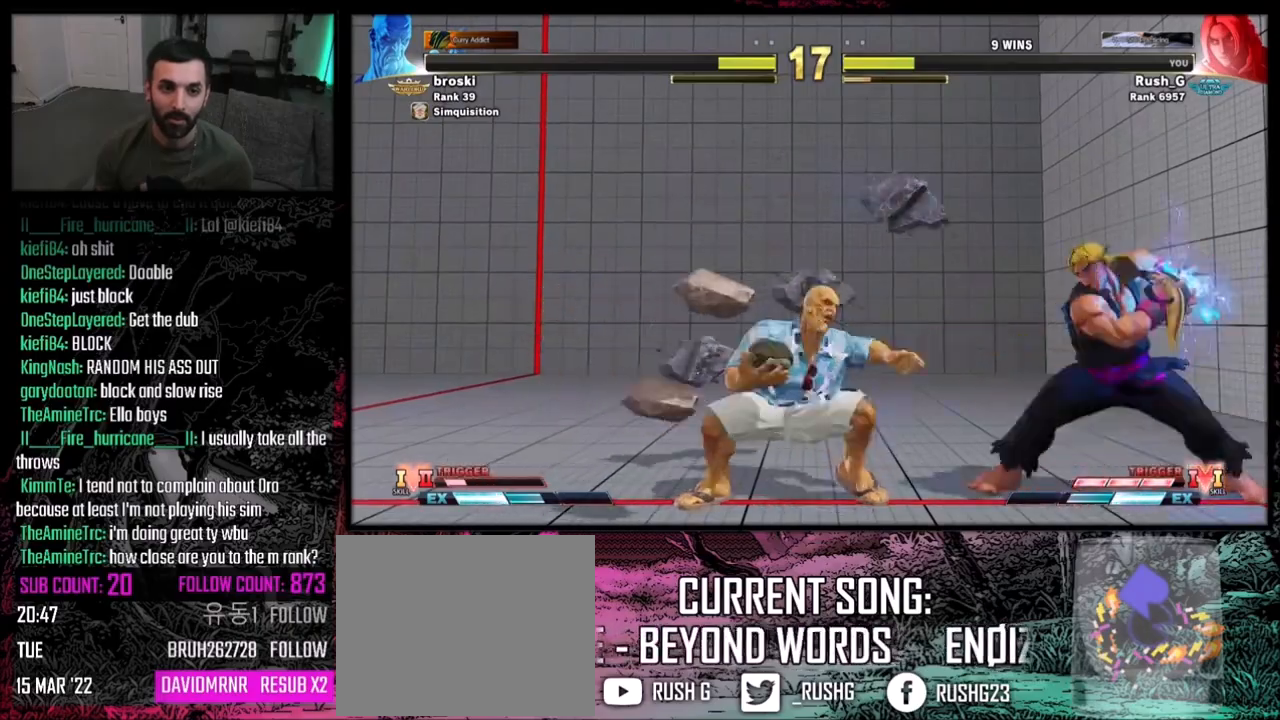
{"buttons": [], "events": [[33, "R1", "down"], [33, "R2", "down"], [267, "R1", "up"], [267, "R2", "up"]]}
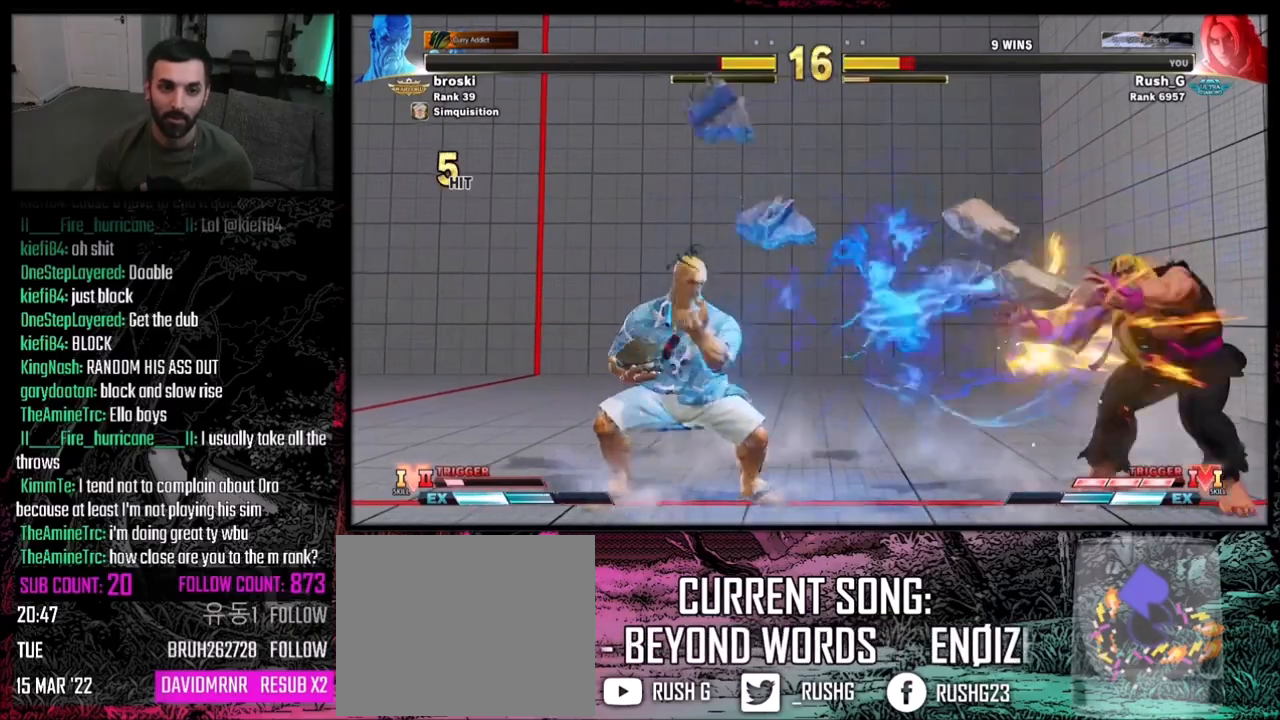
{"buttons": ["DPAD_DOWN", "DPAD_RIGHT"], "events": [[134, "DPAD_DOWN", "down"], [134, "DPAD_RIGHT", "down"]]}
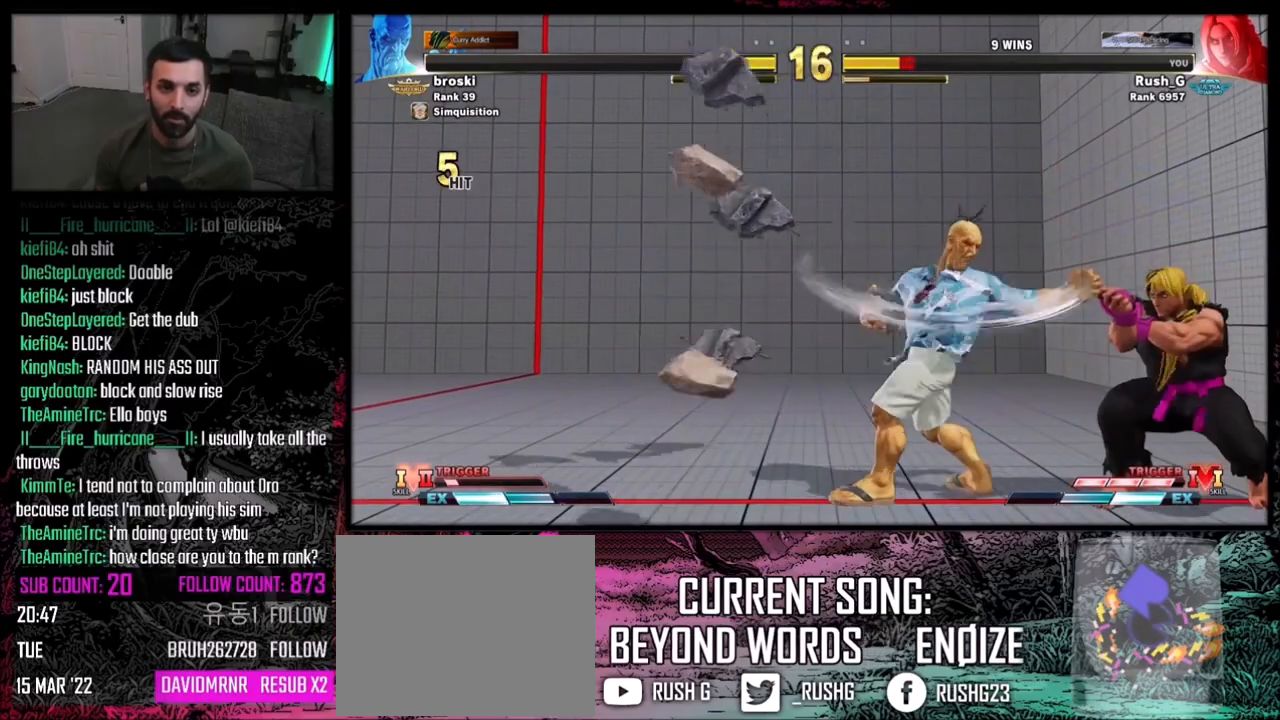
{"buttons": ["DPAD_DOWN", "DPAD_RIGHT"], "events": []}
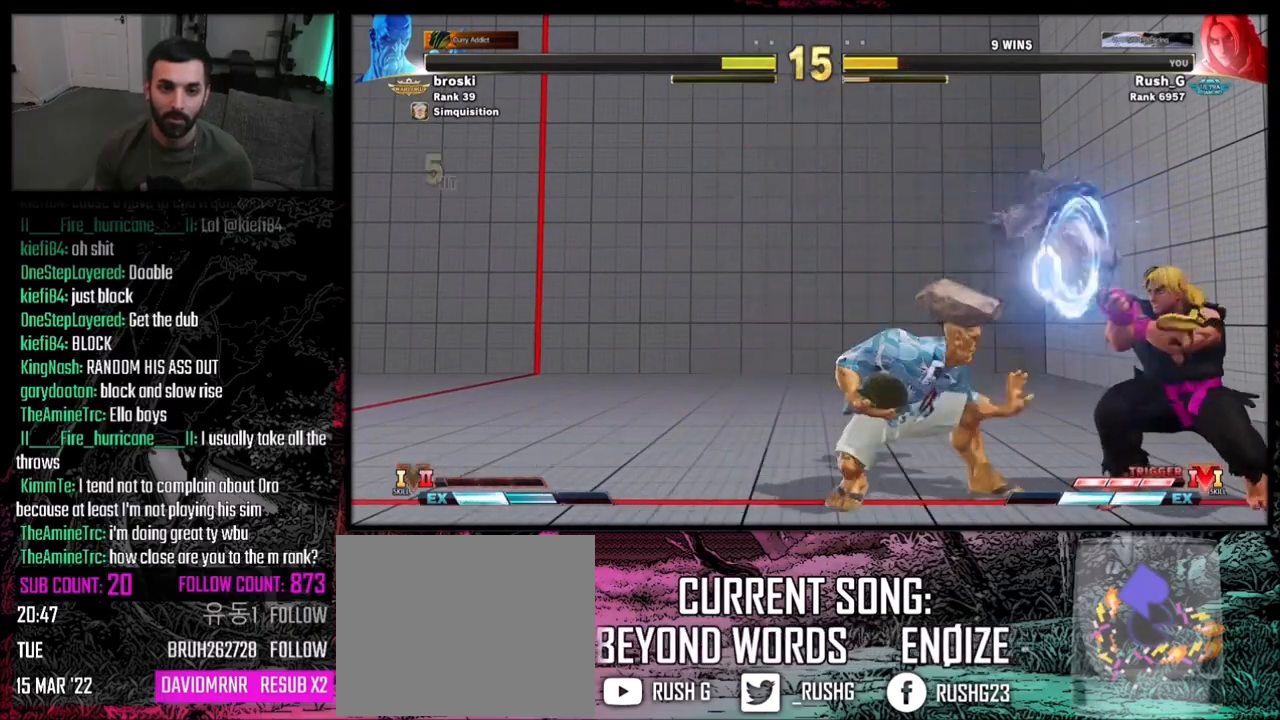
{"buttons": ["DPAD_DOWN", "DPAD_RIGHT"], "events": []}
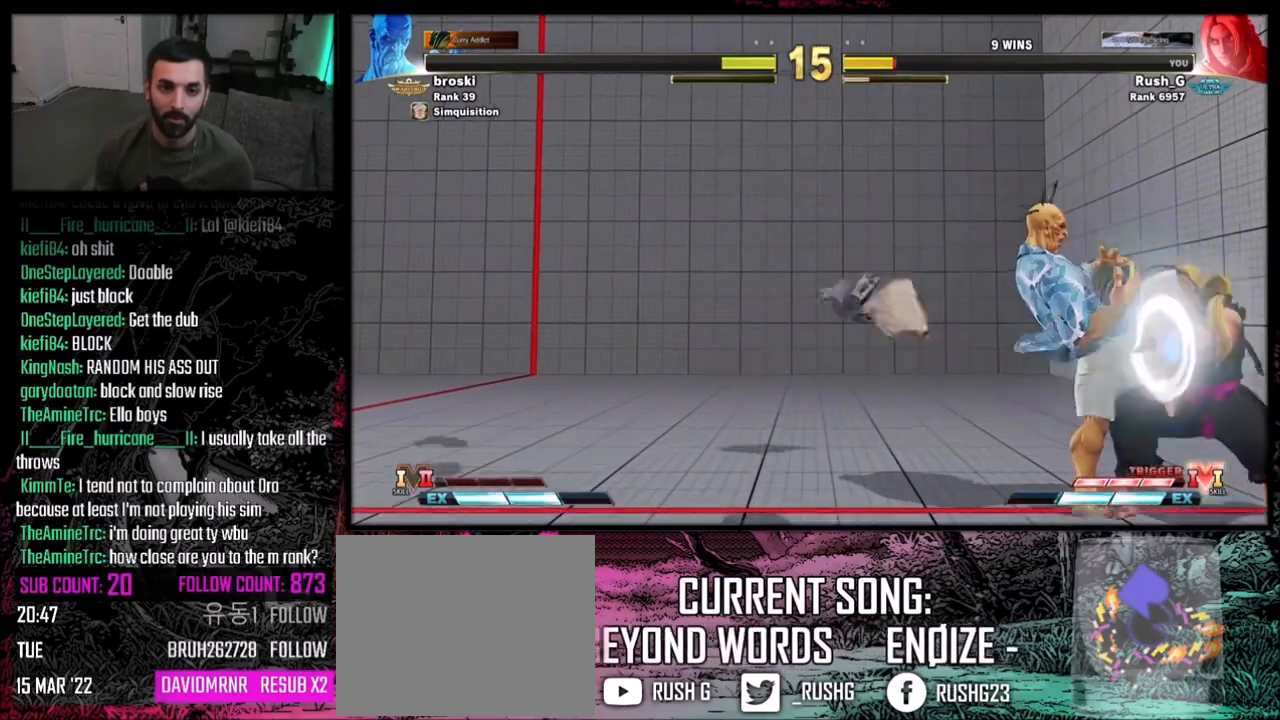
{"buttons": ["DPAD_DOWN", "DPAD_RIGHT"], "events": [[300, "DPAD_DOWN", "up"], [333, "DPAD_DOWN", "down"]]}
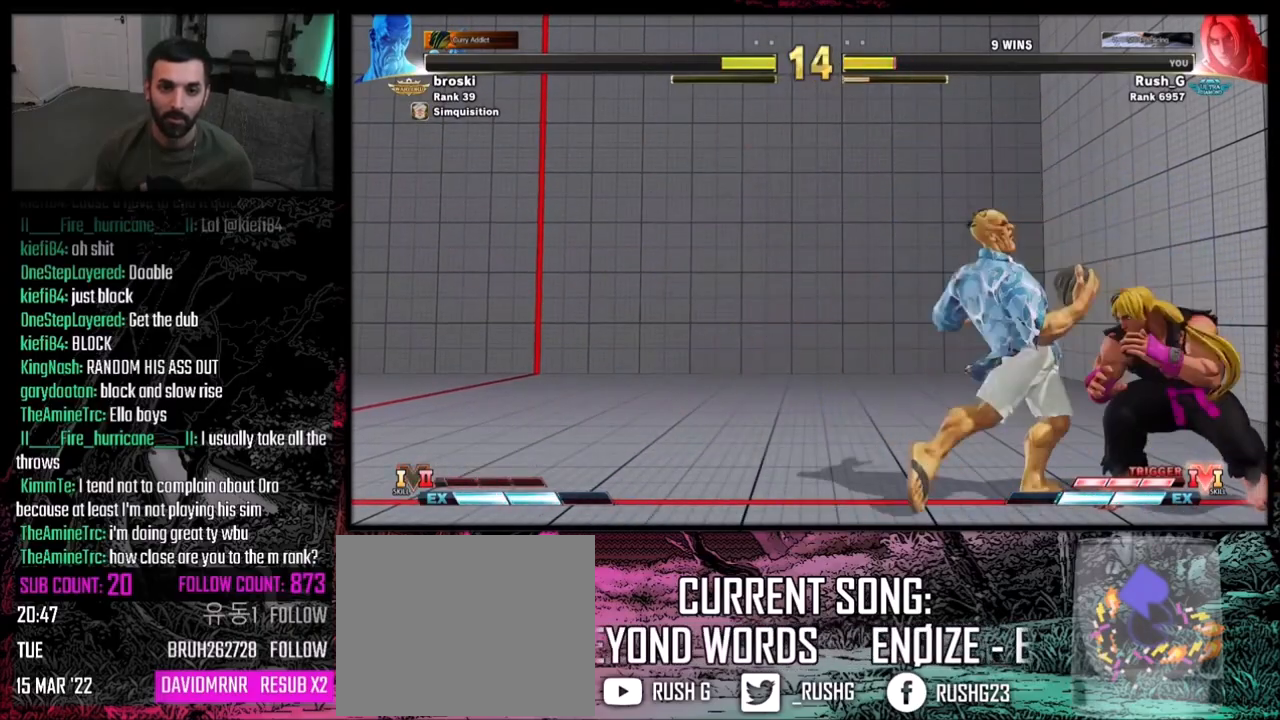
{"buttons": ["DPAD_DOWN", "DPAD_LEFT"], "events": [[334, "DPAD_RIGHT", "up"], [367, "DPAD_DOWN", "up"], [367, "DPAD_LEFT", "down"], [467, "DPAD_DOWN", "down"], [467, "DPAD_LEFT", "up"], [501, "DPAD_LEFT", "down"]]}
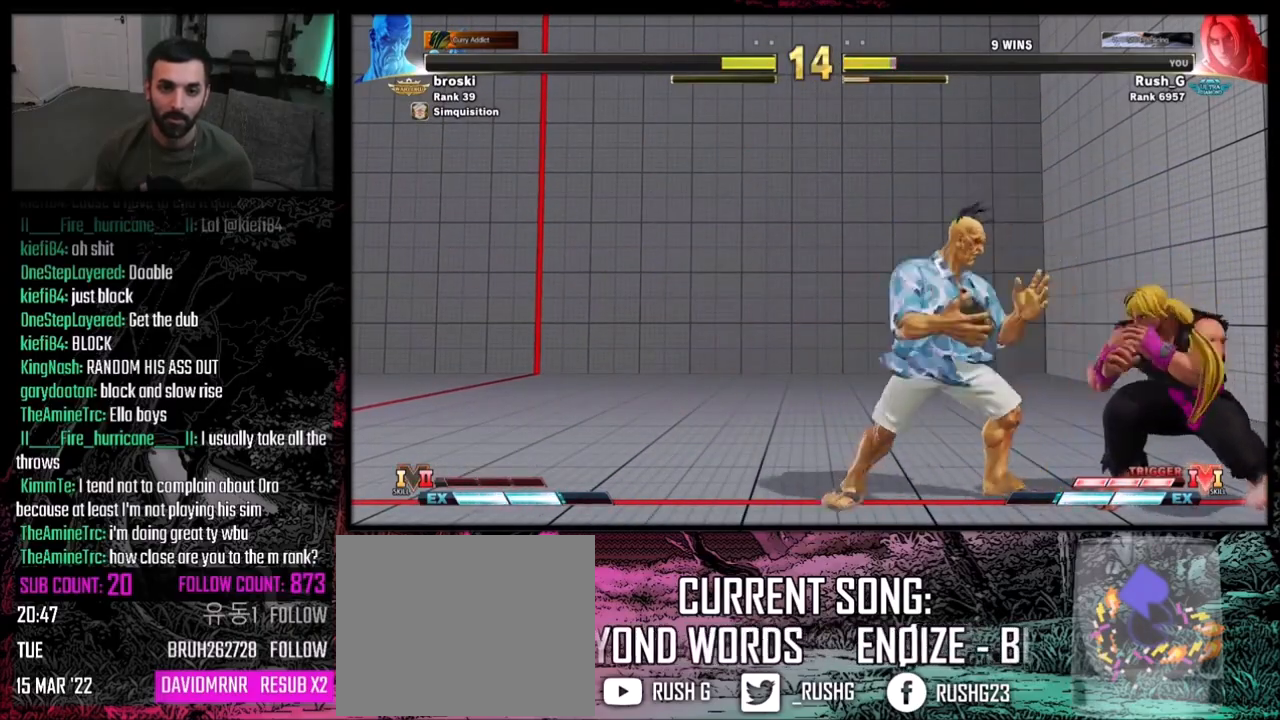
{"buttons": [], "events": [[33, "DPAD_DOWN", "up"], [66, "DPAD_LEFT", "up"]]}
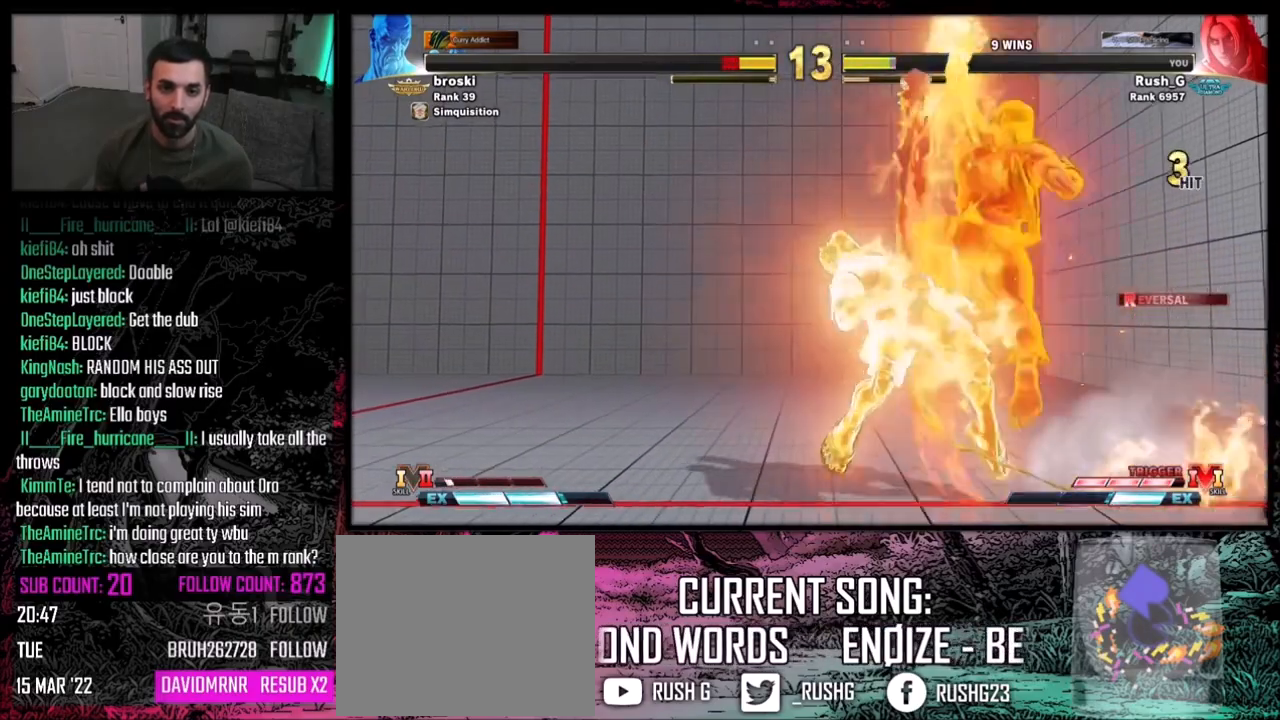
{"buttons": [], "events": []}
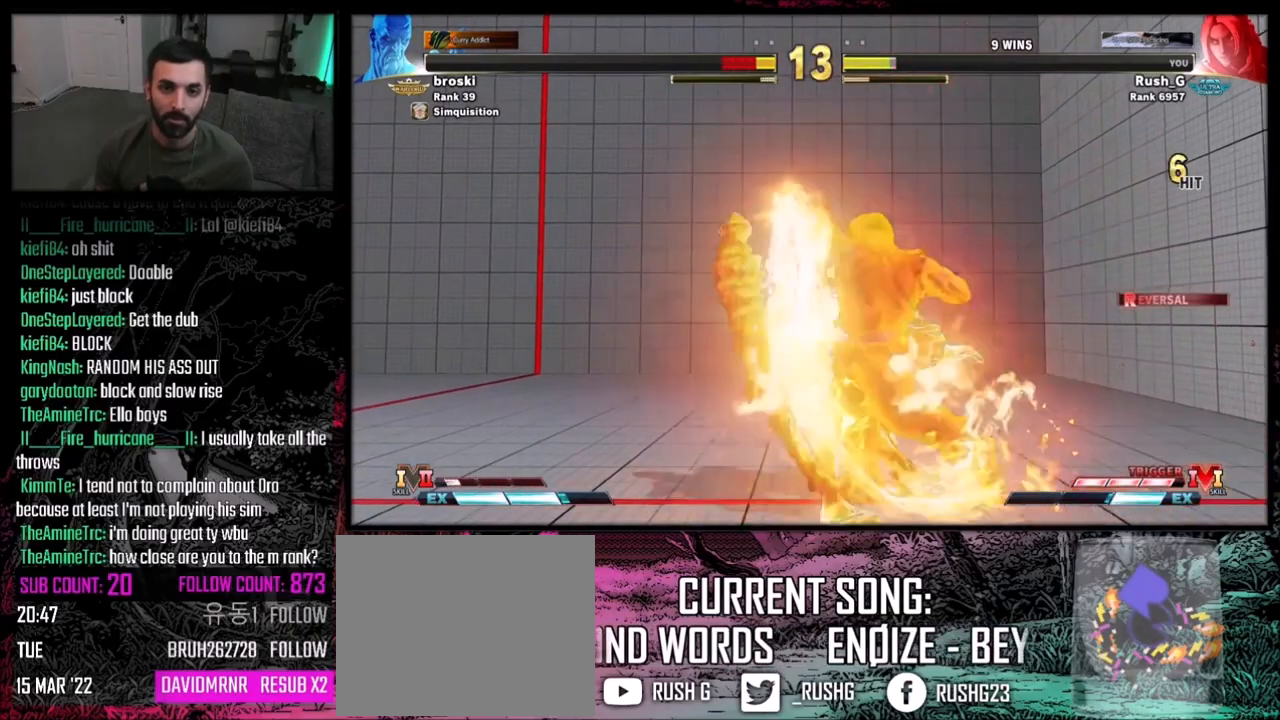
{"buttons": [], "events": [[66, "R1", "down"], [66, "R2", "down"], [267, "R1", "up"], [267, "R2", "up"]]}
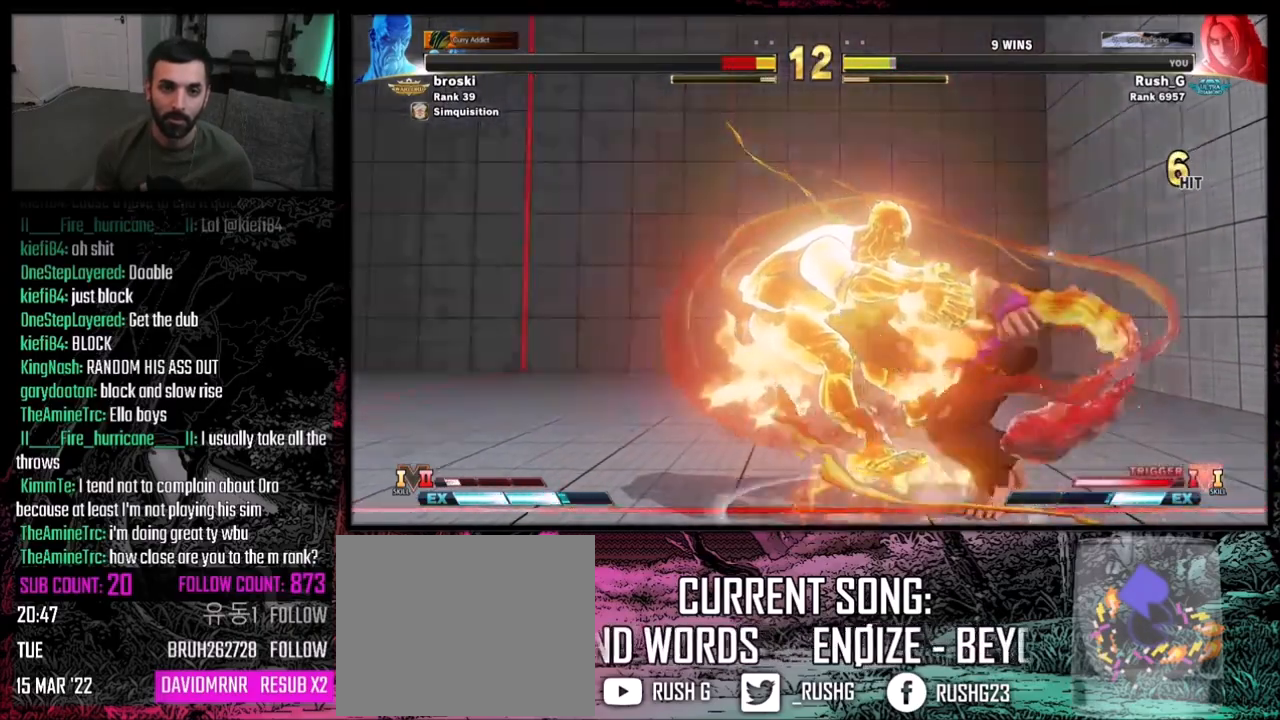
{"buttons": ["DPAD_DOWN", "DPAD_RIGHT"], "events": [[367, "DPAD_RIGHT", "down"], [434, "DPAD_DOWN", "down"], [434, "DPAD_RIGHT", "up"], [467, "DPAD_RIGHT", "down"]]}
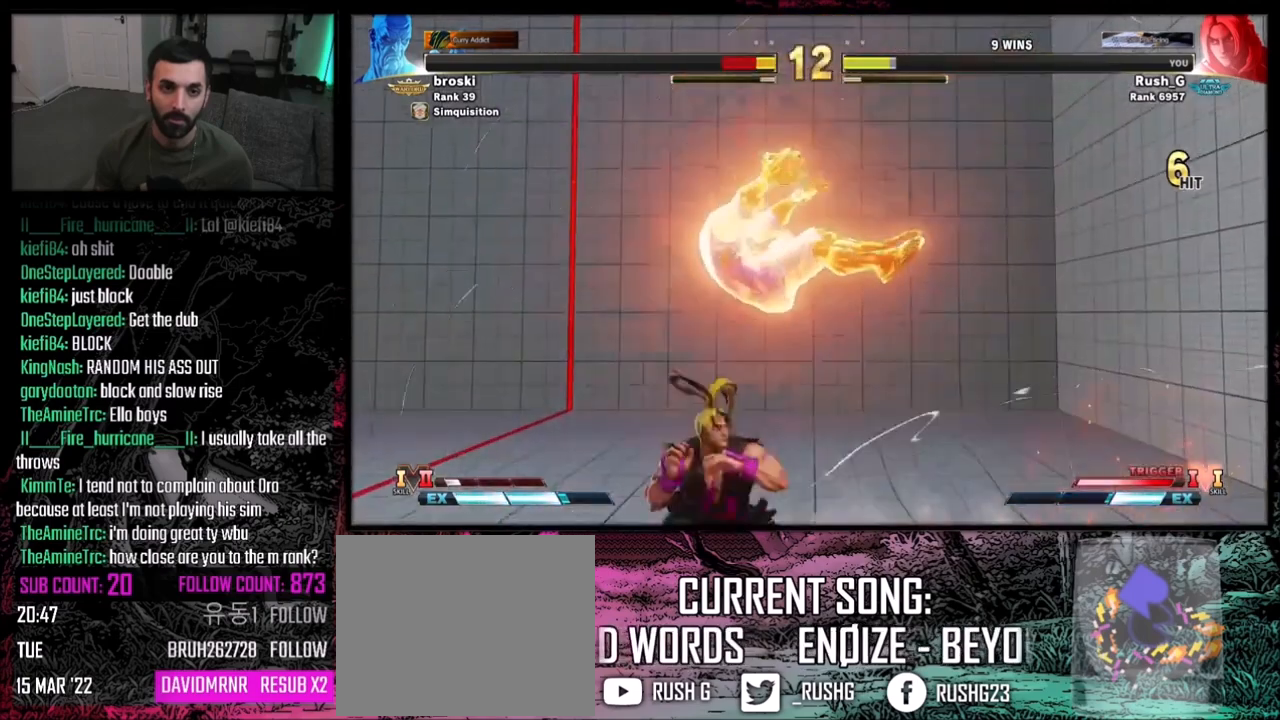
{"buttons": [], "events": [[33, "DPAD_DOWN", "up"], [33, "R1", "down"], [66, "DPAD_RIGHT", "up"], [133, "R1", "up"]]}
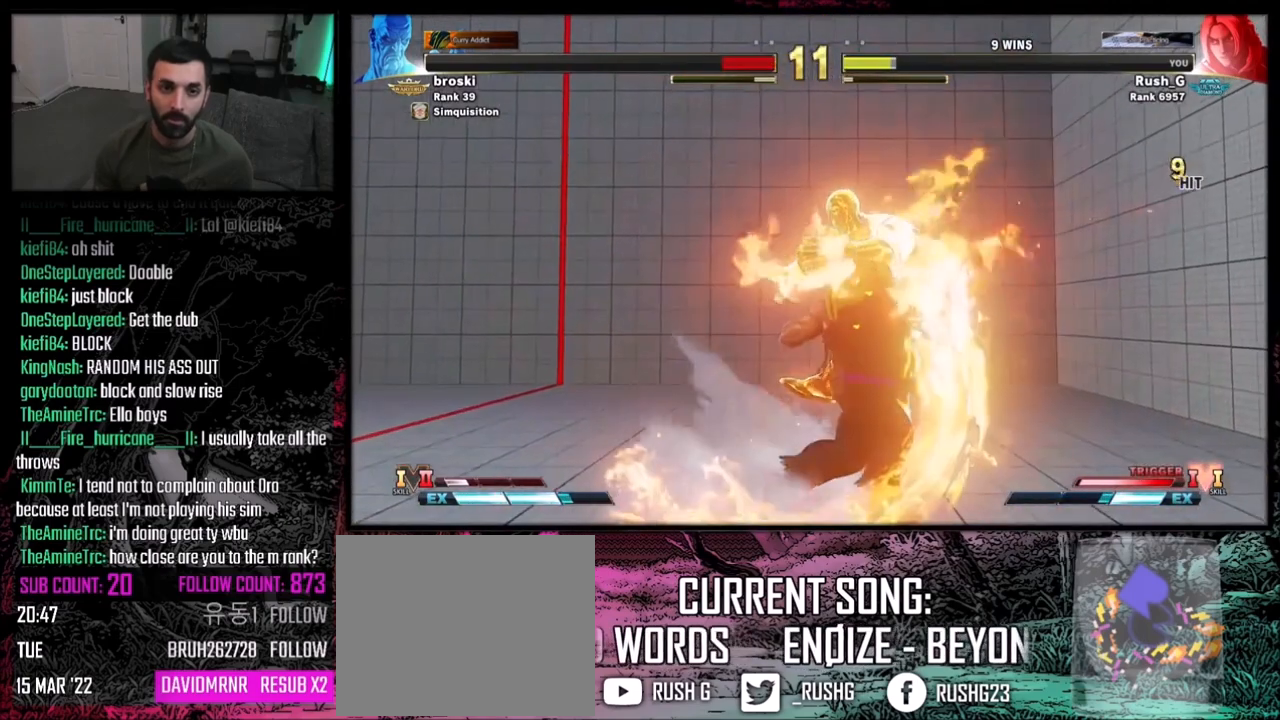
{"buttons": [], "events": []}
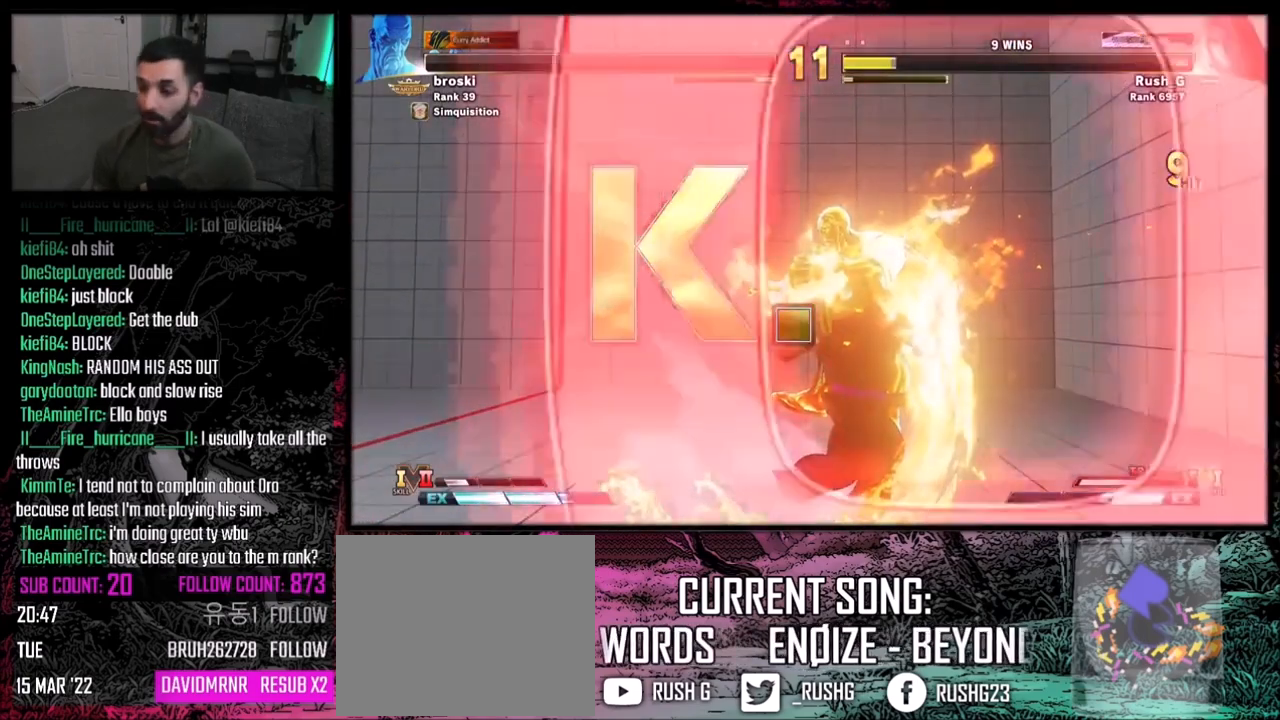
{"buttons": [], "events": []}
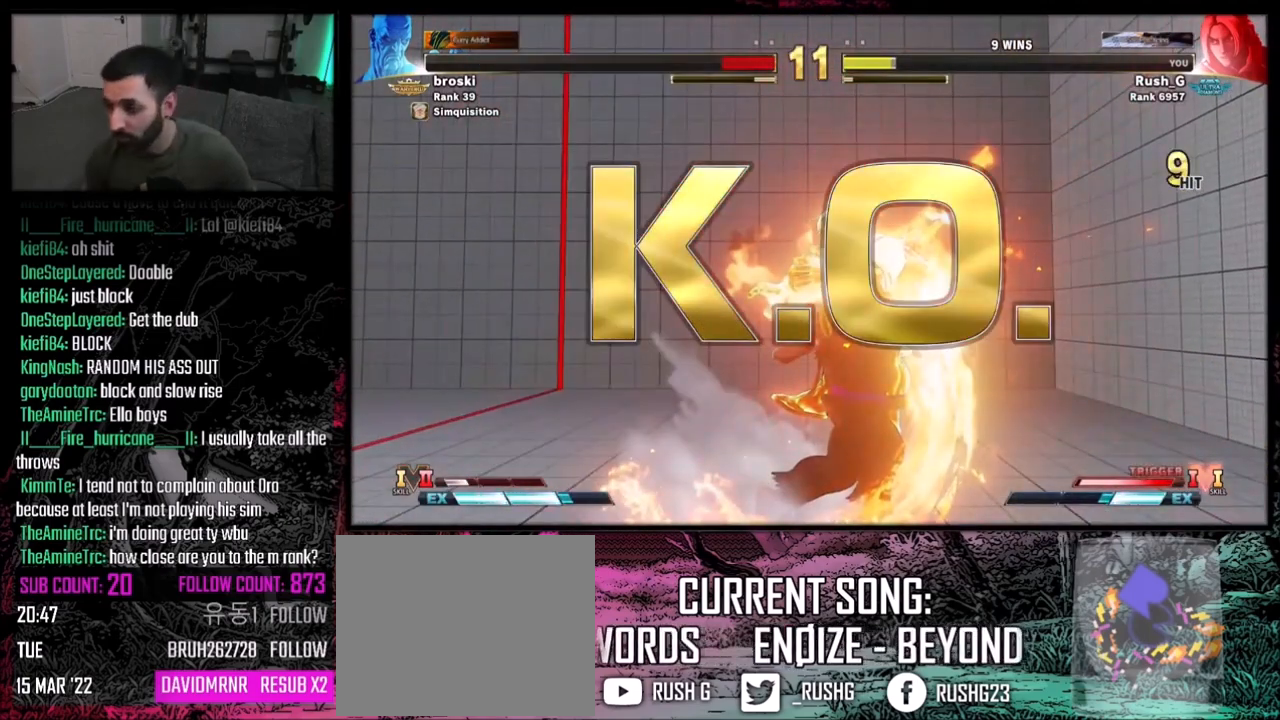
{"buttons": [], "events": []}